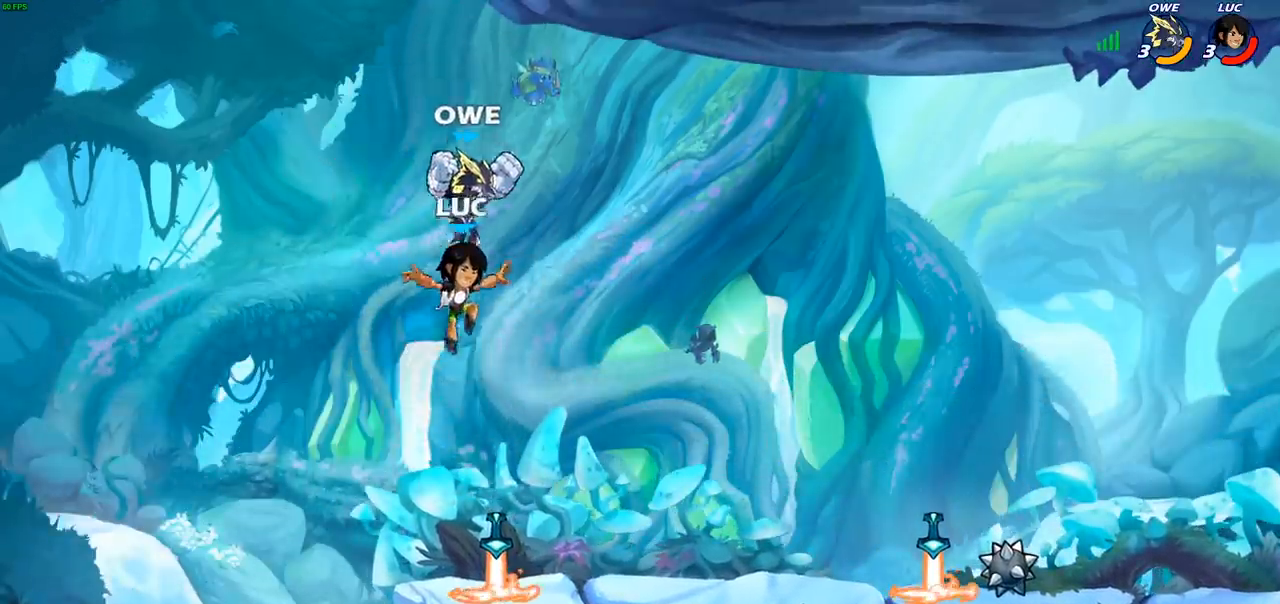
Gameplay with a controller (PlayStation layout); each line is a JSON object with the inputs held at the frame after it. "events" lists button and stick changes between this image and that frame as [ms after this image, input, new state], when the widget could be followed in between.
{"buttons": [], "left_stick": "center", "right_stick": "center", "events": [[117, "left_stick", "down-right"], [233, "R1", "down"], [233, "left_stick", "center"], [283, "R1", "up"], [333, "CROSS", "down"], [333, "SQUARE", "down"], [350, "CROSS", "up"], [417, "SQUARE", "up"]]}
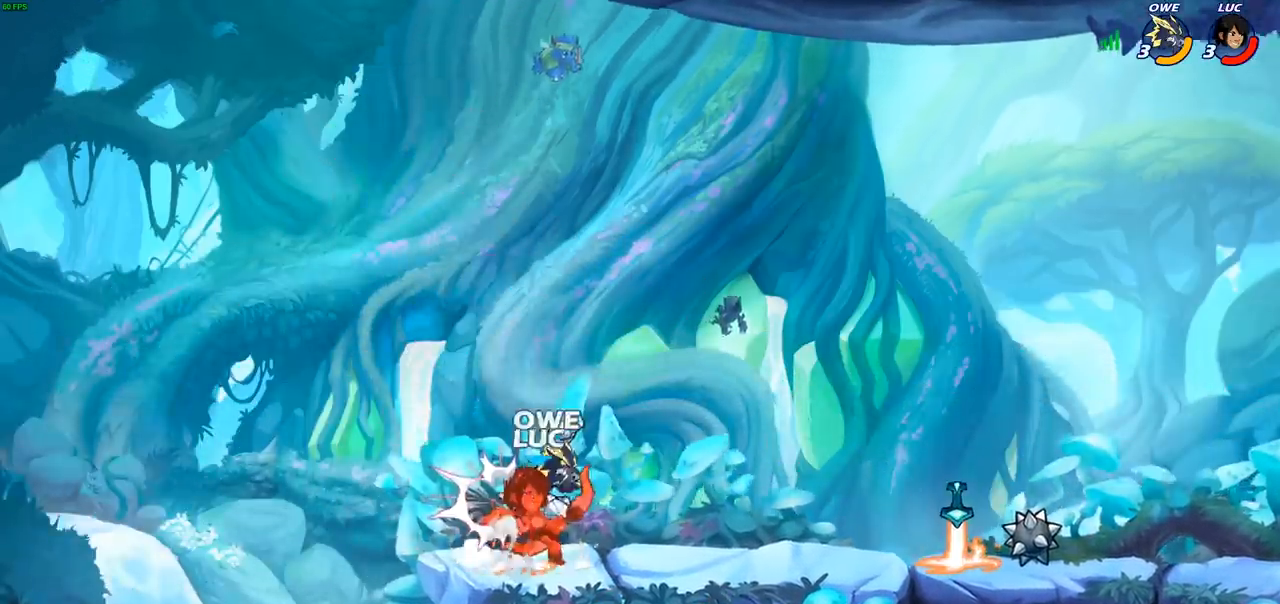
{"buttons": ["CROSS"], "left_stick": "right", "right_stick": "center", "events": [[383, "left_stick", "right"], [483, "CROSS", "down"]]}
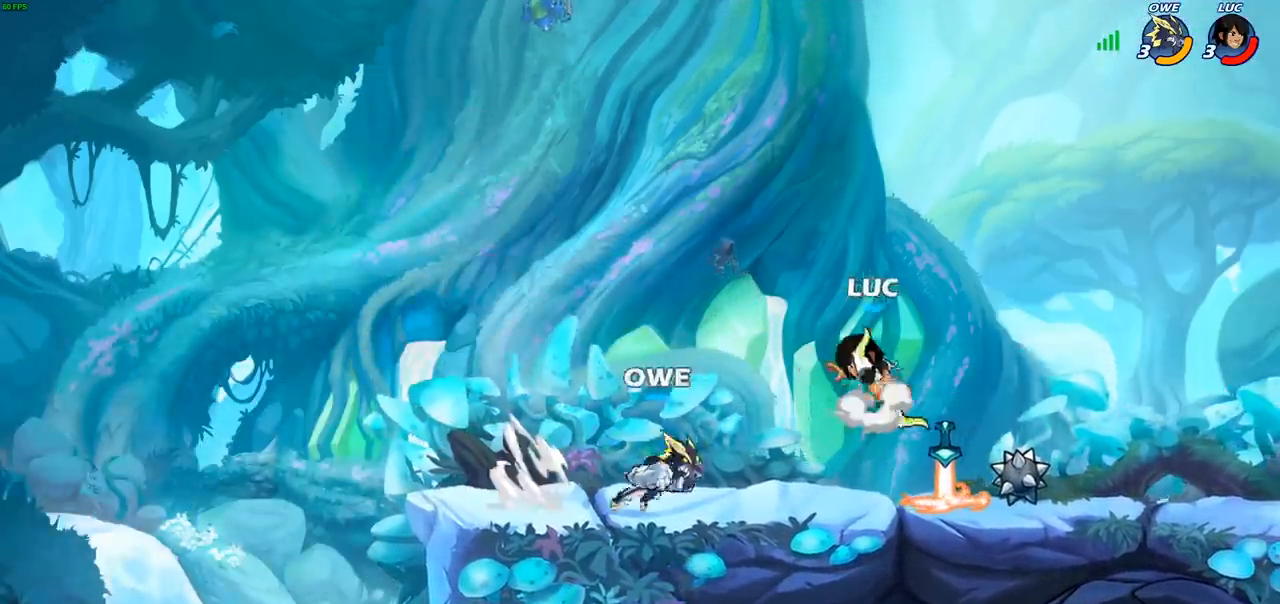
{"buttons": [], "left_stick": "up", "right_stick": "center", "events": [[33, "R2", "down"], [33, "left_stick", "up-right"], [133, "CROSS", "up"], [133, "left_stick", "up"], [183, "R2", "up"]]}
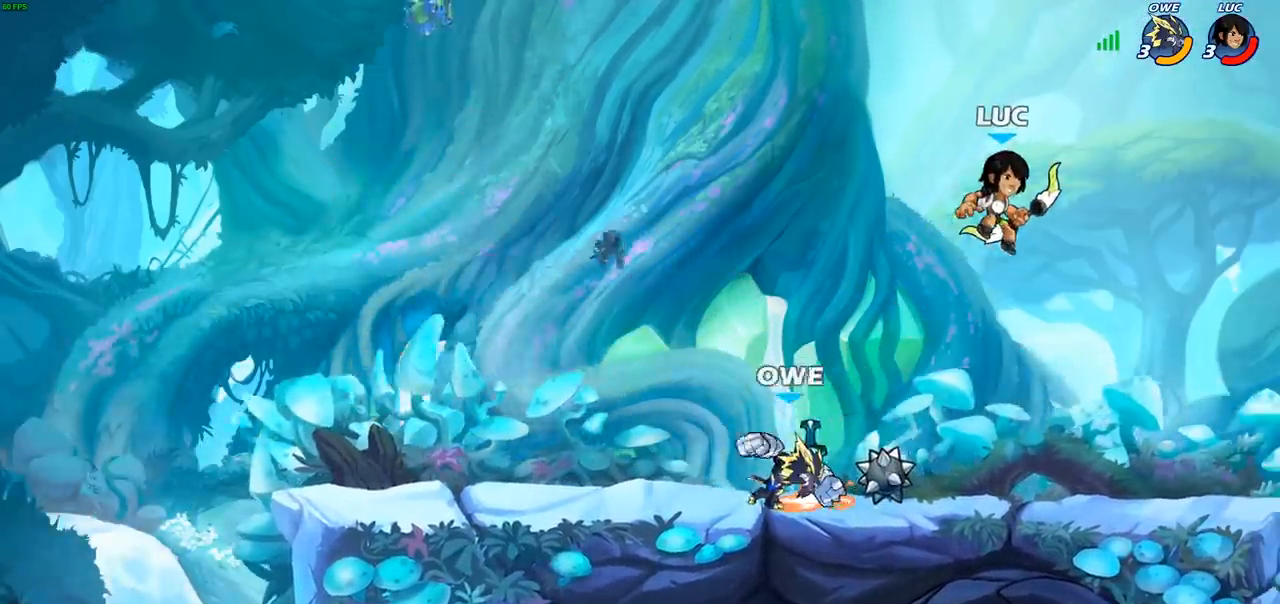
{"buttons": [], "left_stick": "left", "right_stick": "center", "events": [[33, "left_stick", "left"], [200, "SQUARE", "down"], [317, "SQUARE", "up"]]}
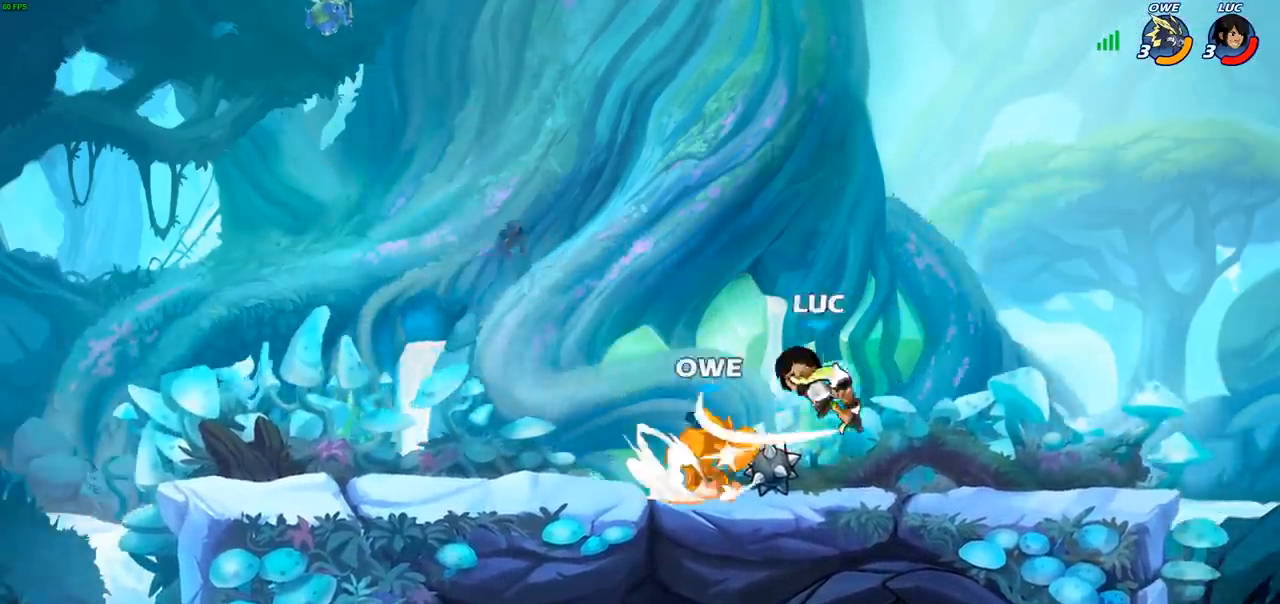
{"buttons": [], "left_stick": "left", "right_stick": "center", "events": []}
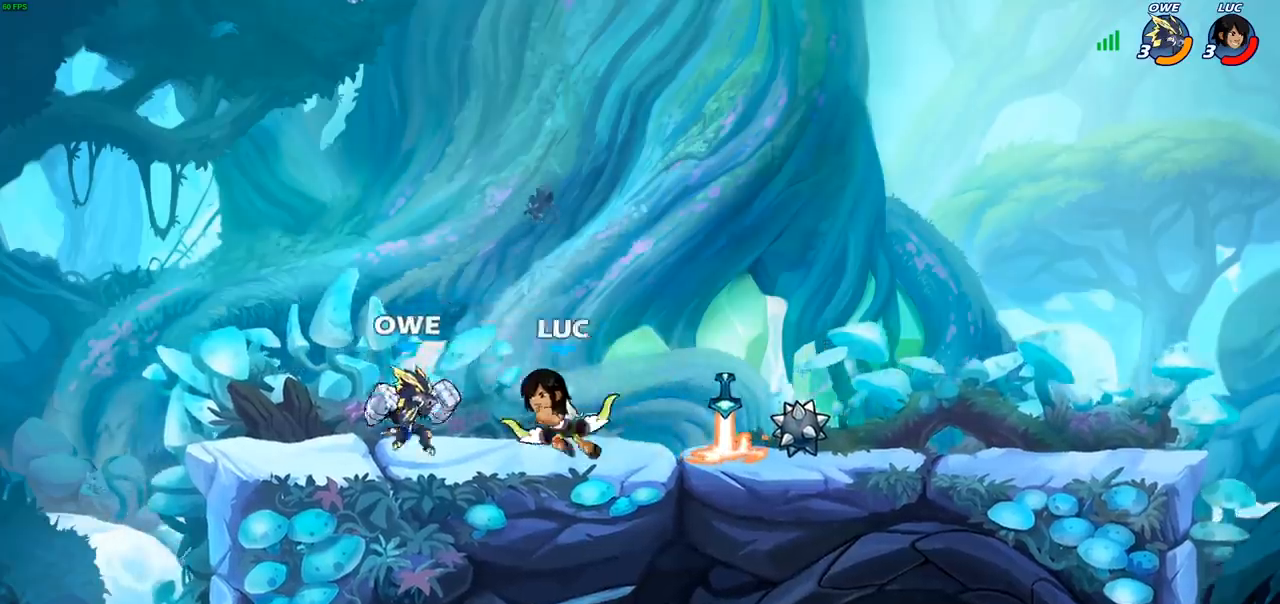
{"buttons": ["CROSS"], "left_stick": "up-left", "right_stick": "center", "events": [[367, "left_stick", "center"], [417, "left_stick", "up-left"], [500, "CROSS", "down"]]}
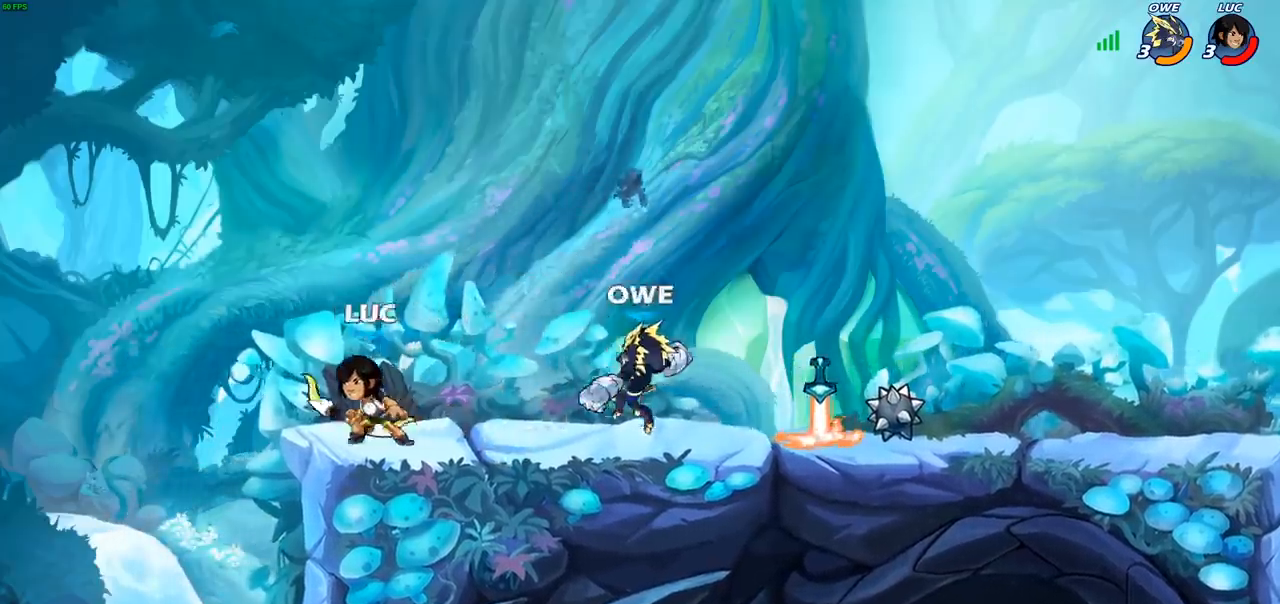
{"buttons": [], "left_stick": "center", "right_stick": "center", "events": [[83, "left_stick", "right"], [133, "CROSS", "up"], [250, "left_stick", "down"], [300, "SQUARE", "down"], [383, "SQUARE", "up"], [383, "left_stick", "center"]]}
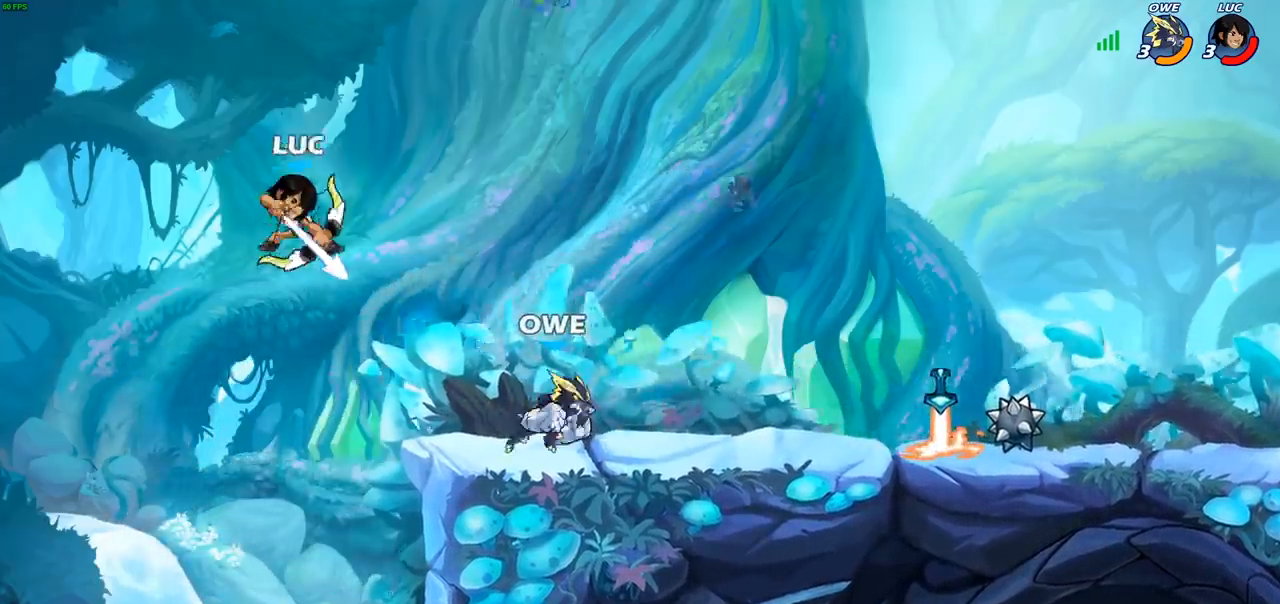
{"buttons": [], "left_stick": "left", "right_stick": "center", "events": [[217, "left_stick", "left"]]}
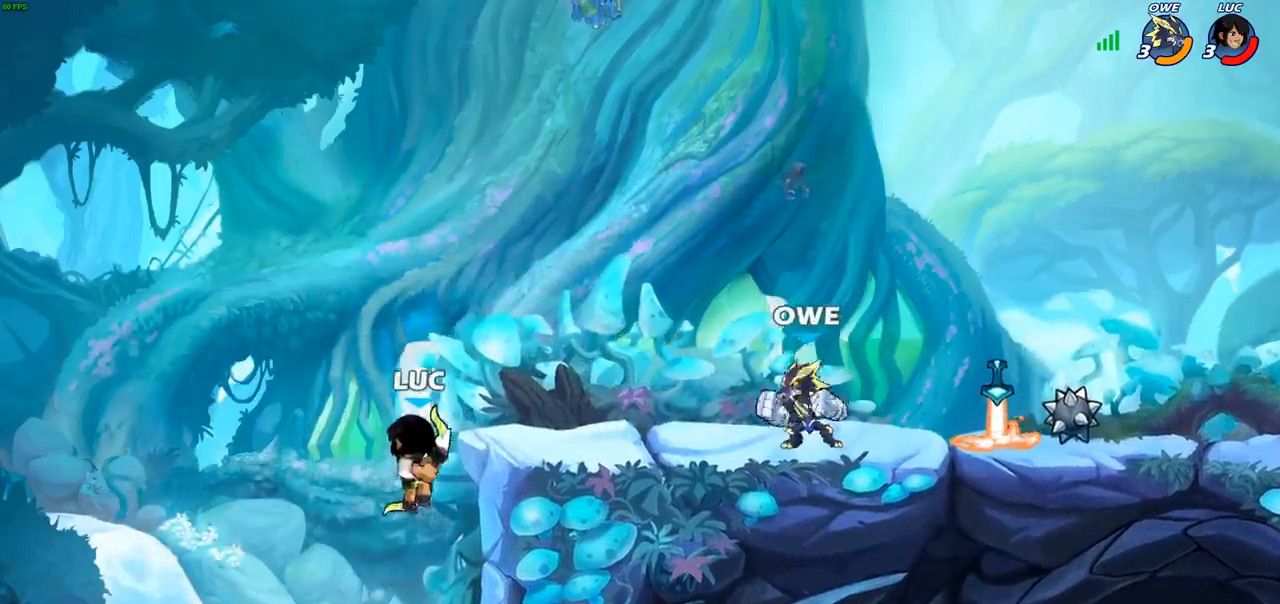
{"buttons": [], "left_stick": "right", "right_stick": "center", "events": [[50, "CROSS", "down"], [100, "left_stick", "up-left"], [200, "CROSS", "up"], [417, "left_stick", "right"]]}
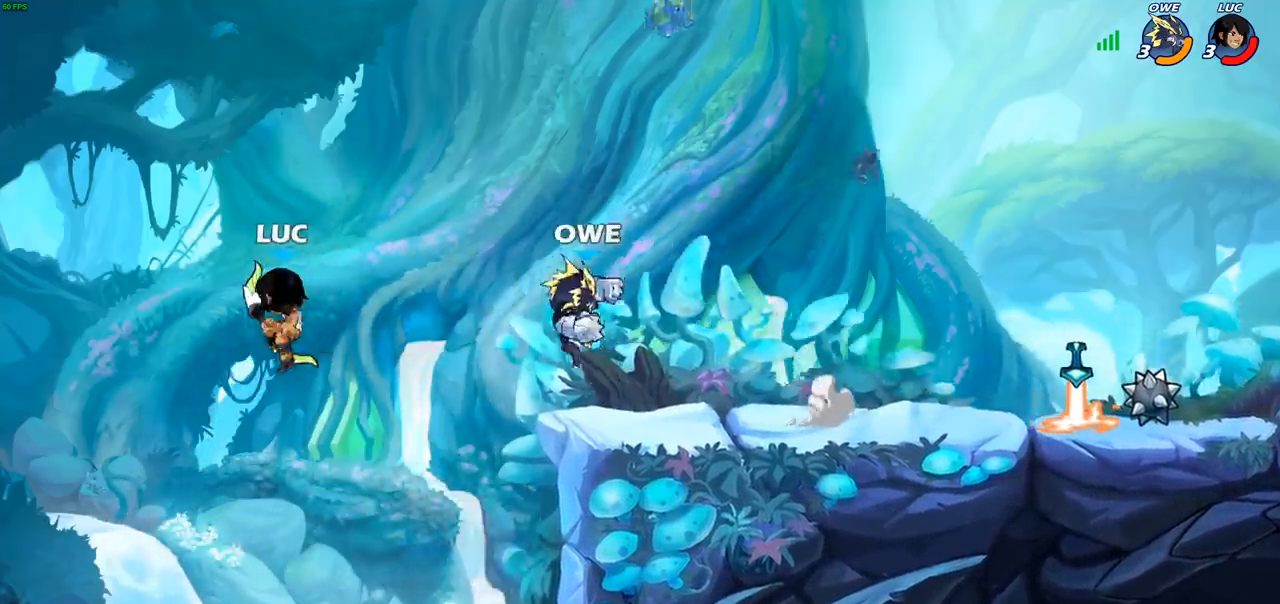
{"buttons": ["CROSS"], "left_stick": "right", "right_stick": "center", "events": [[467, "CROSS", "down"]]}
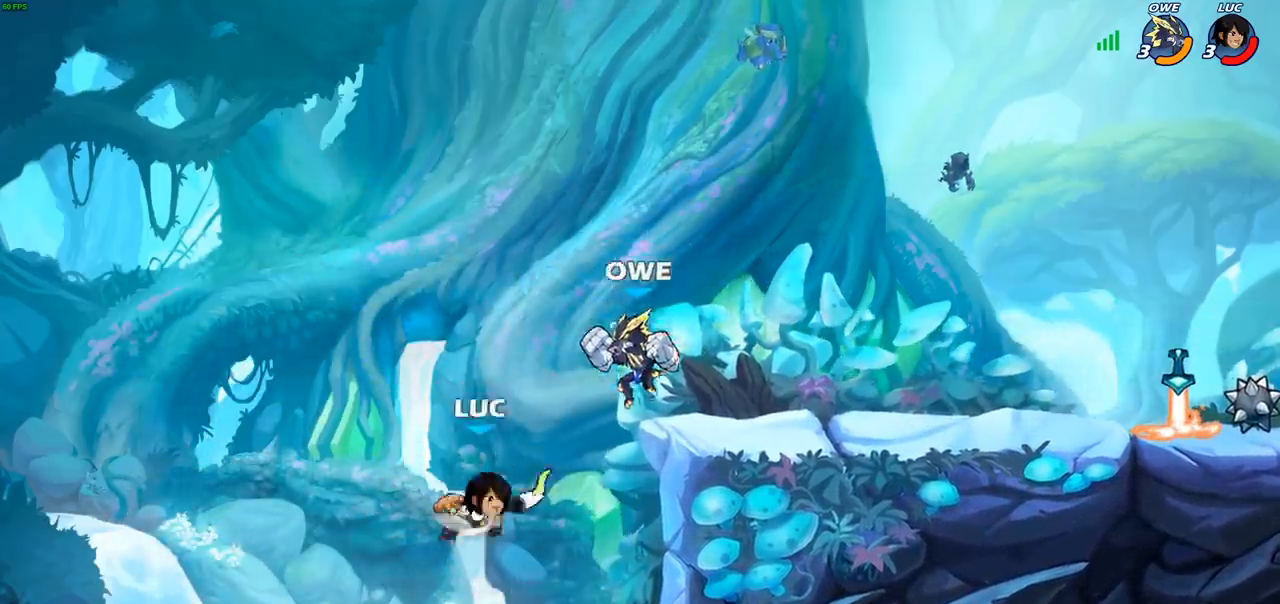
{"buttons": [], "left_stick": "right", "right_stick": "center", "events": [[133, "CROSS", "up"], [183, "R2", "down"], [450, "R2", "up"]]}
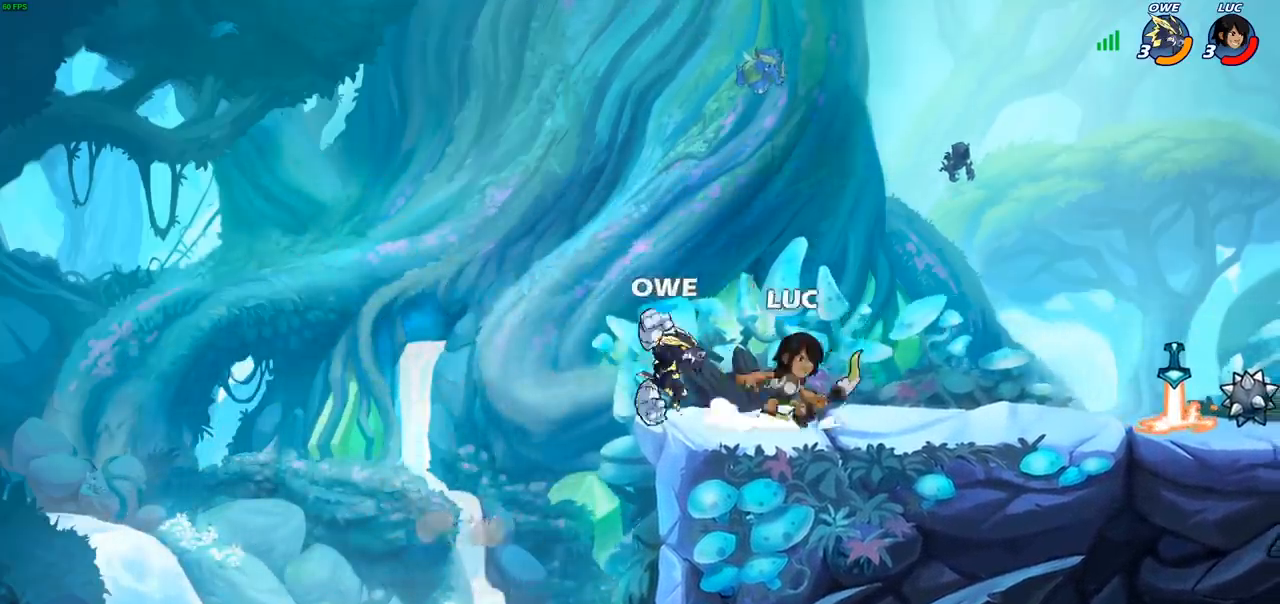
{"buttons": [], "left_stick": "up-left", "right_stick": "center", "events": [[83, "CROSS", "down"], [250, "CROSS", "up"], [383, "left_stick", "up-left"]]}
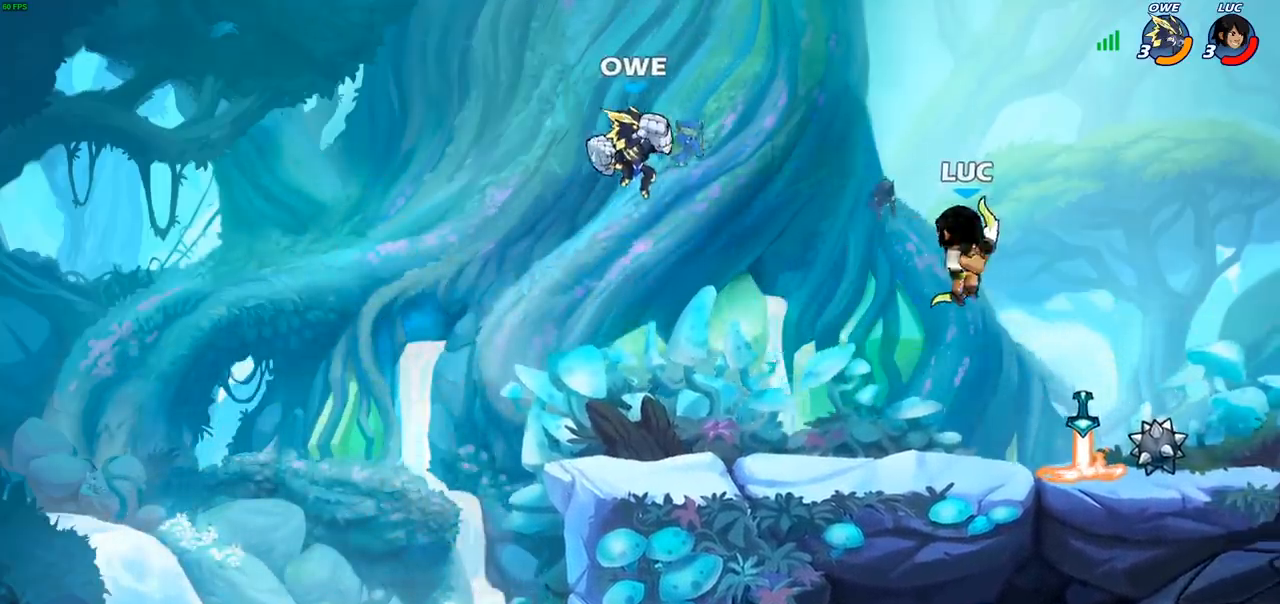
{"buttons": [], "left_stick": "center", "right_stick": "center", "events": [[83, "CROSS", "down"], [217, "CROSS", "up"], [267, "SQUARE", "down"], [267, "left_stick", "down-left"], [383, "SQUARE", "up"], [417, "left_stick", "center"]]}
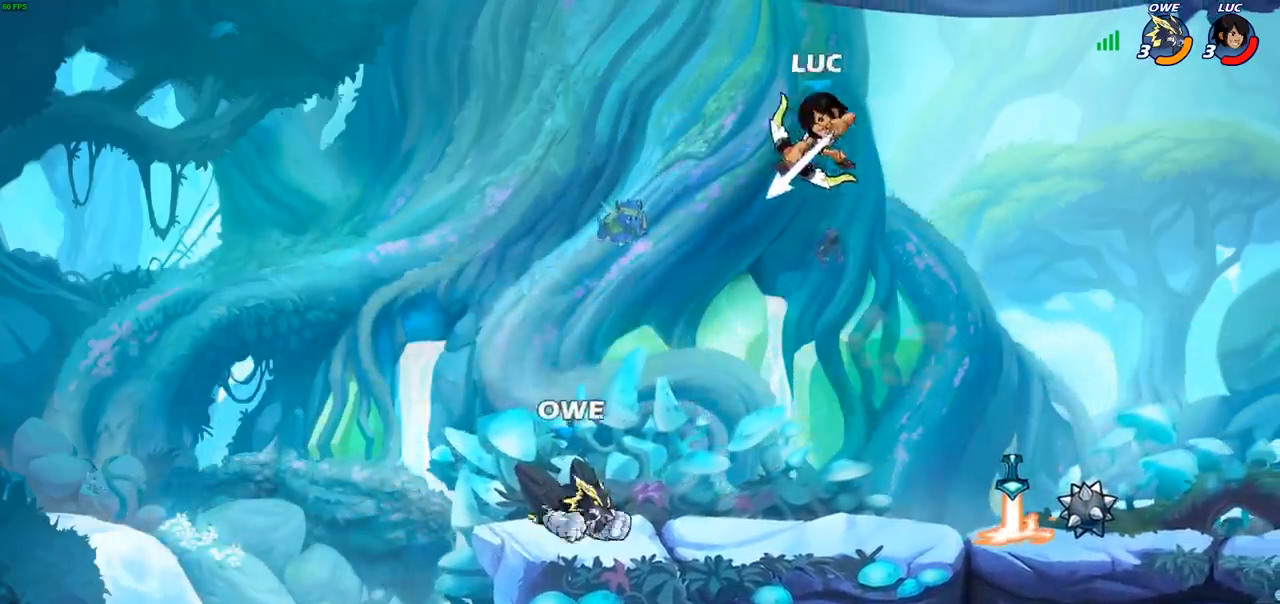
{"buttons": [], "left_stick": "up-right", "right_stick": "center", "events": [[133, "left_stick", "left"], [467, "left_stick", "up-right"]]}
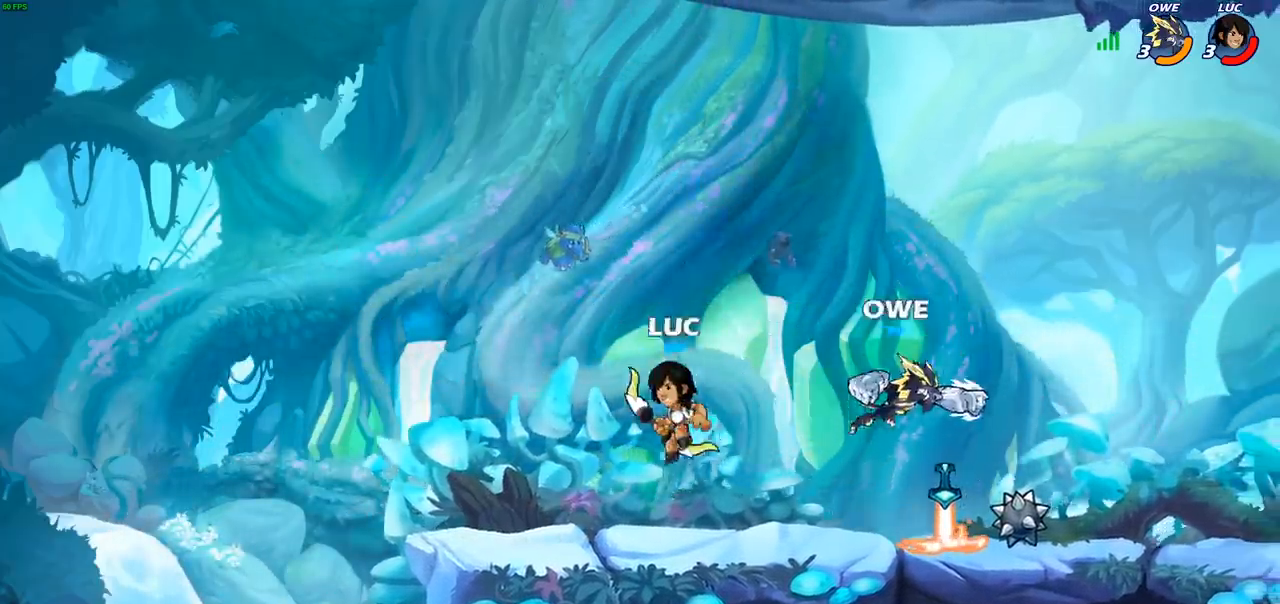
{"buttons": [], "left_stick": "center", "right_stick": "center", "events": [[283, "R2", "down"], [300, "CROSS", "down"], [400, "R2", "up"], [400, "SQUARE", "down"], [417, "left_stick", "center"], [483, "CROSS", "up"], [483, "SQUARE", "up"]]}
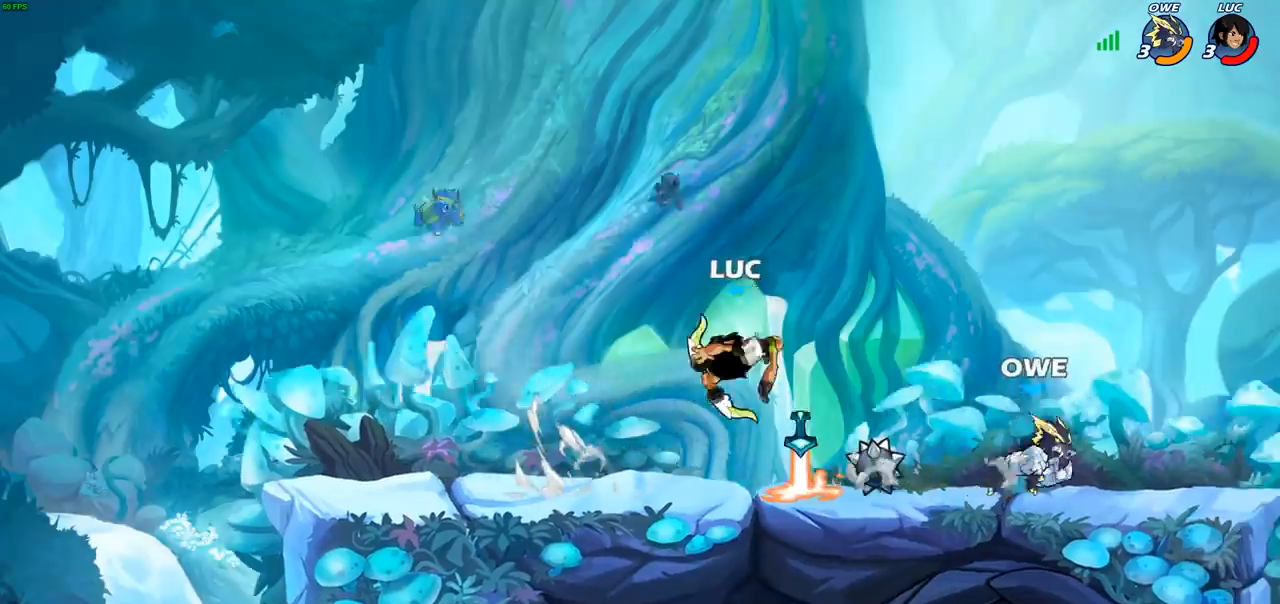
{"buttons": ["CROSS"], "left_stick": "right", "right_stick": "center", "events": [[117, "left_stick", "right"], [483, "CROSS", "down"]]}
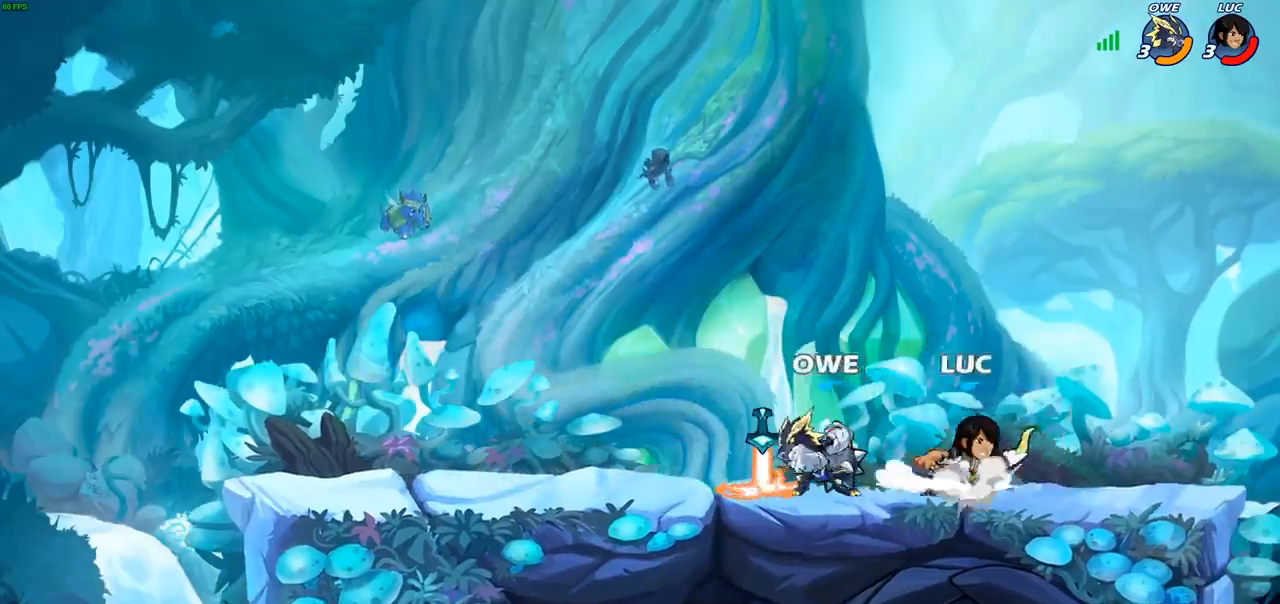
{"buttons": [], "left_stick": "up-left", "right_stick": "center", "events": [[33, "left_stick", "up-right"], [167, "CROSS", "up"], [183, "left_stick", "up-left"], [300, "CROSS", "down"], [467, "CROSS", "up"]]}
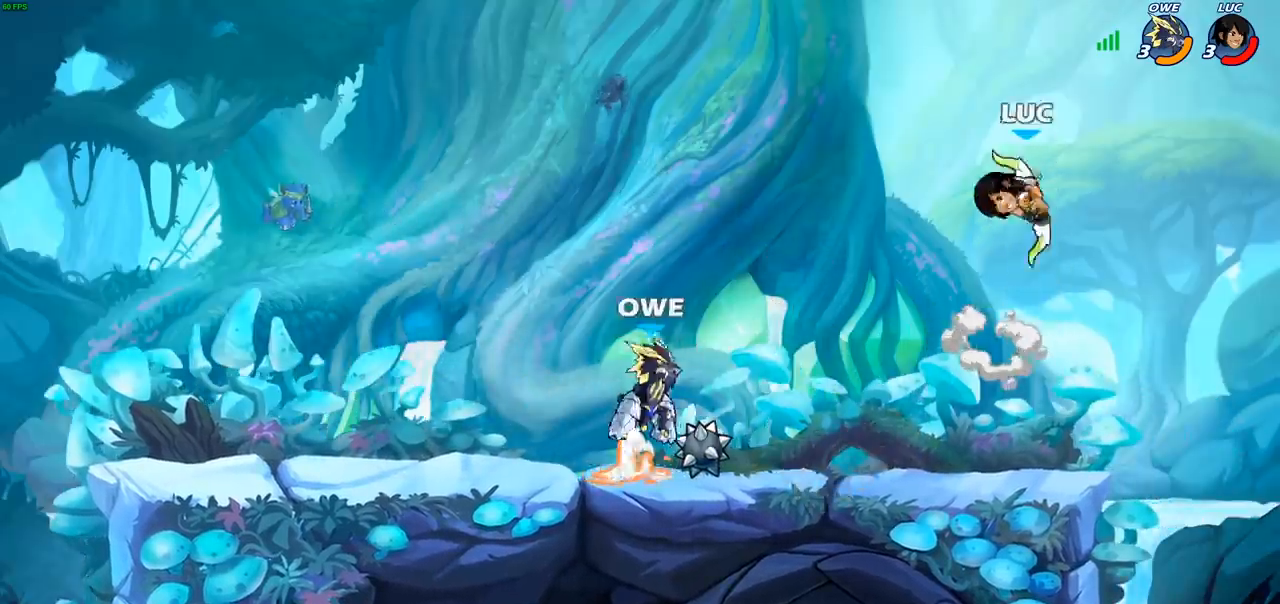
{"buttons": [], "left_stick": "right", "right_stick": "center", "events": [[250, "left_stick", "right"]]}
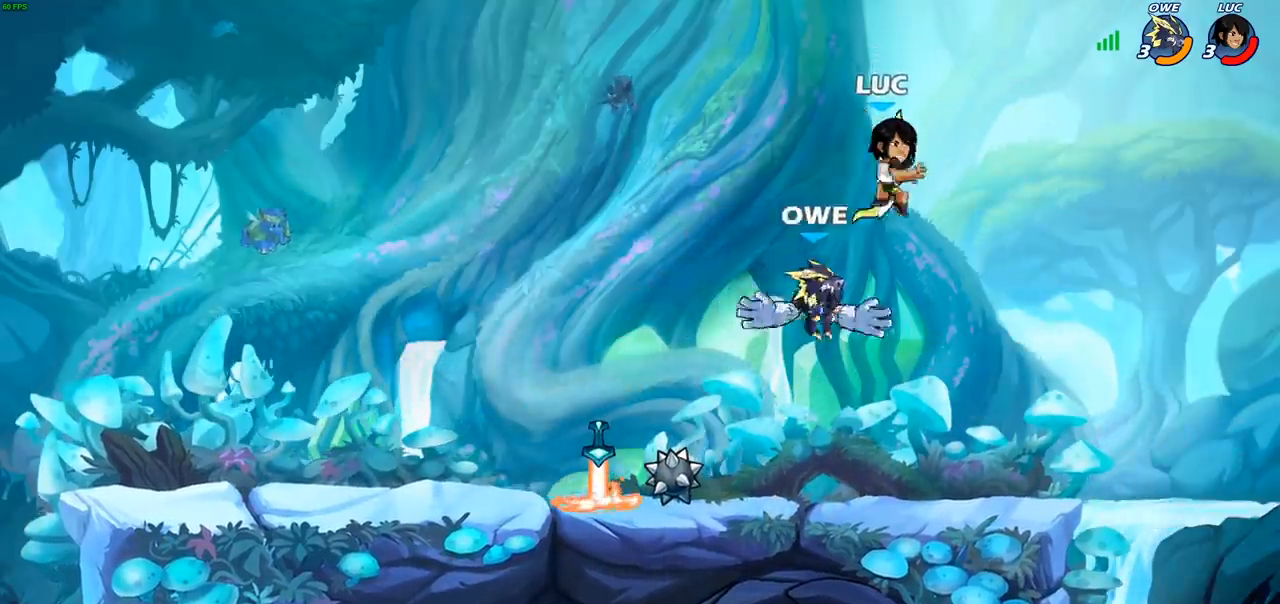
{"buttons": [], "left_stick": "center", "right_stick": "center", "events": [[233, "left_stick", "left"], [350, "SQUARE", "down"], [433, "SQUARE", "up"], [500, "left_stick", "center"]]}
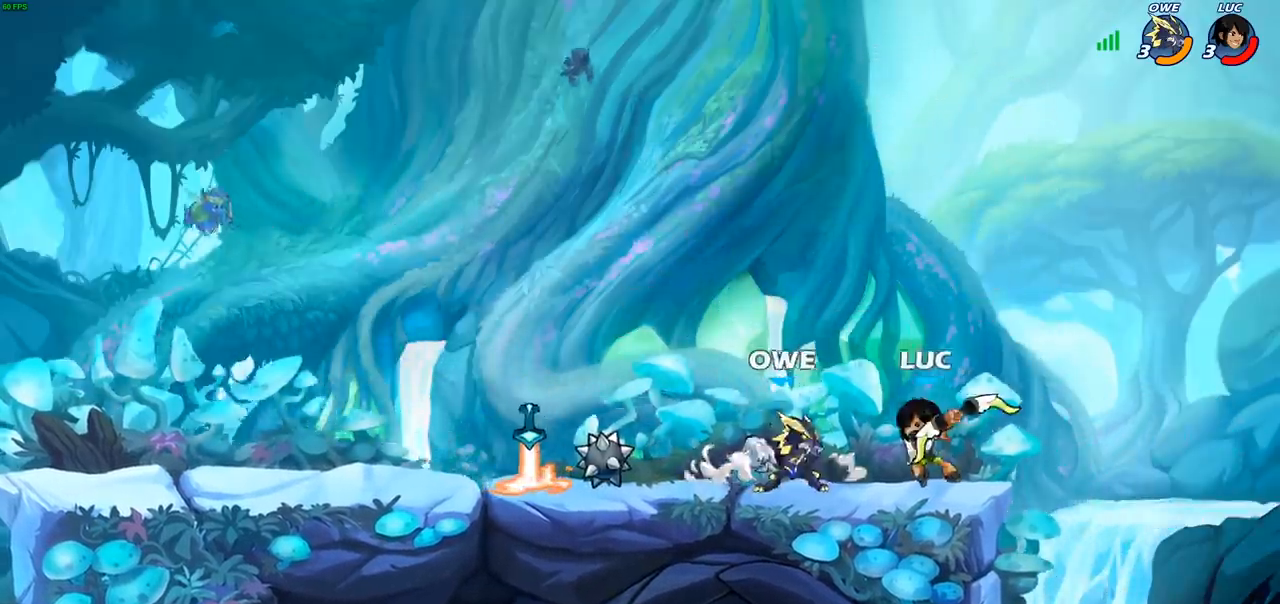
{"buttons": [], "left_stick": "center", "right_stick": "center", "events": []}
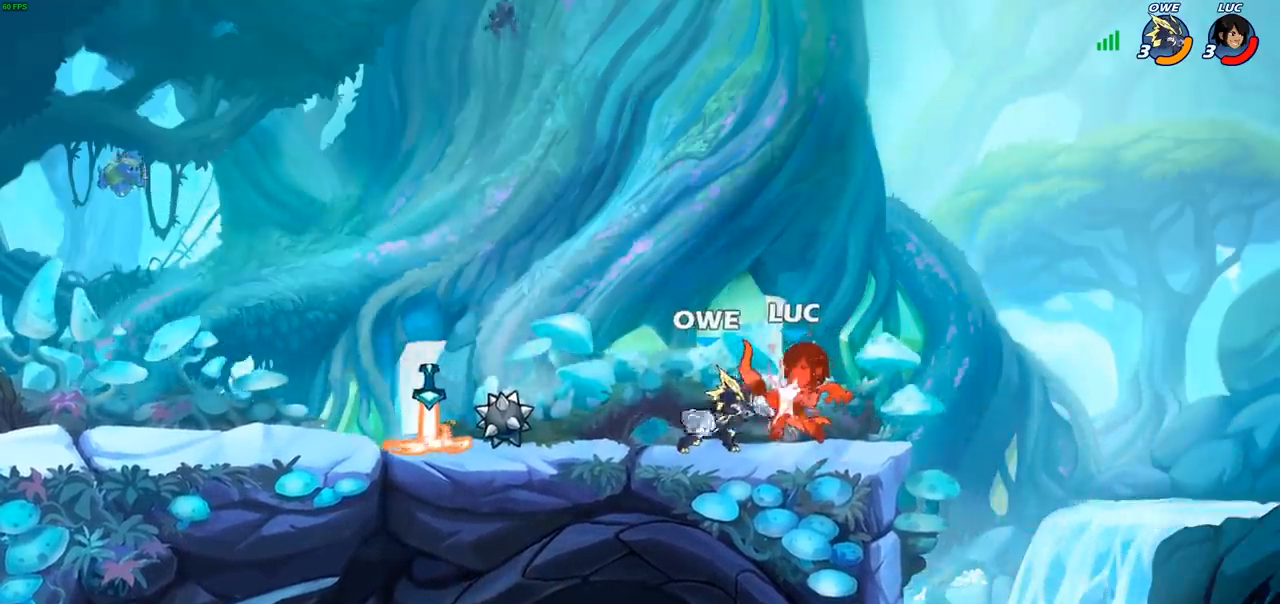
{"buttons": [], "left_stick": "left", "right_stick": "center", "events": [[300, "left_stick", "up-left"], [350, "left_stick", "left"]]}
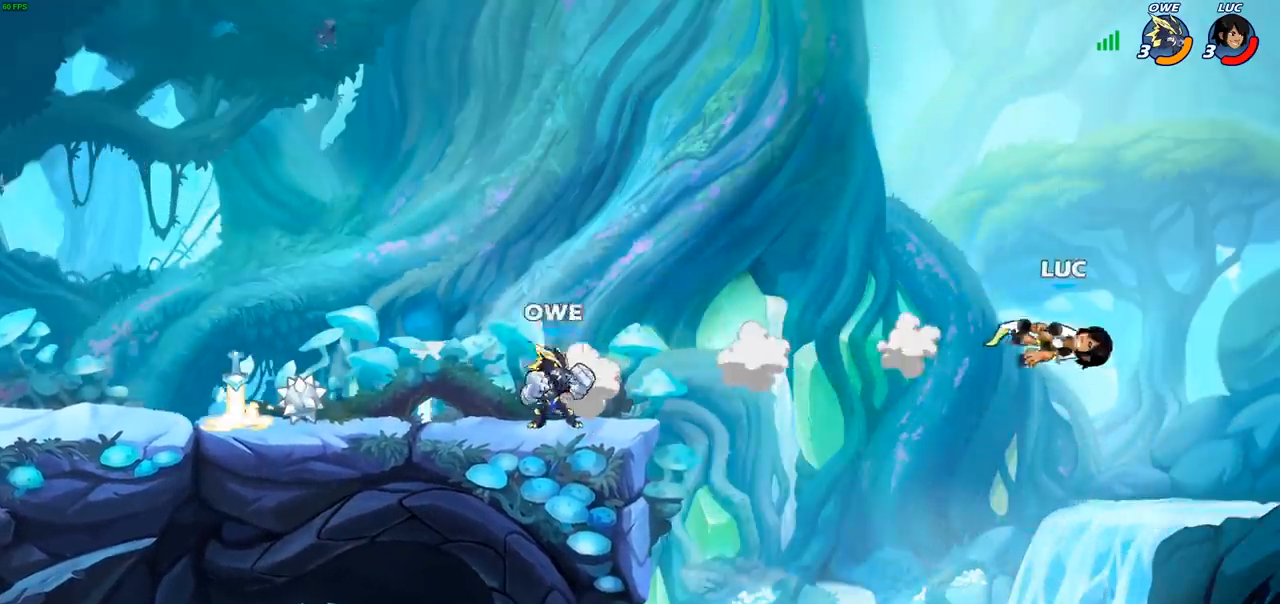
{"buttons": ["R2"], "left_stick": "left", "right_stick": "center", "events": [[83, "R2", "down"], [167, "R2", "up"], [317, "R2", "down"]]}
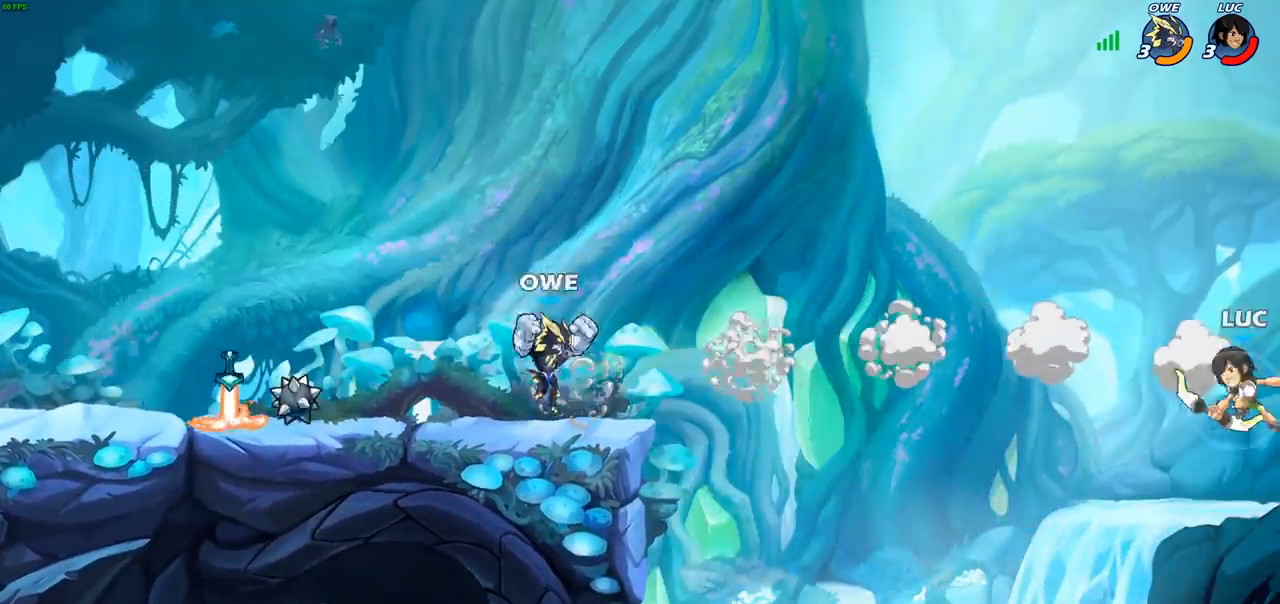
{"buttons": [], "left_stick": "left", "right_stick": "center", "events": [[17, "R2", "up"], [100, "CROSS", "down"], [250, "CROSS", "up"]]}
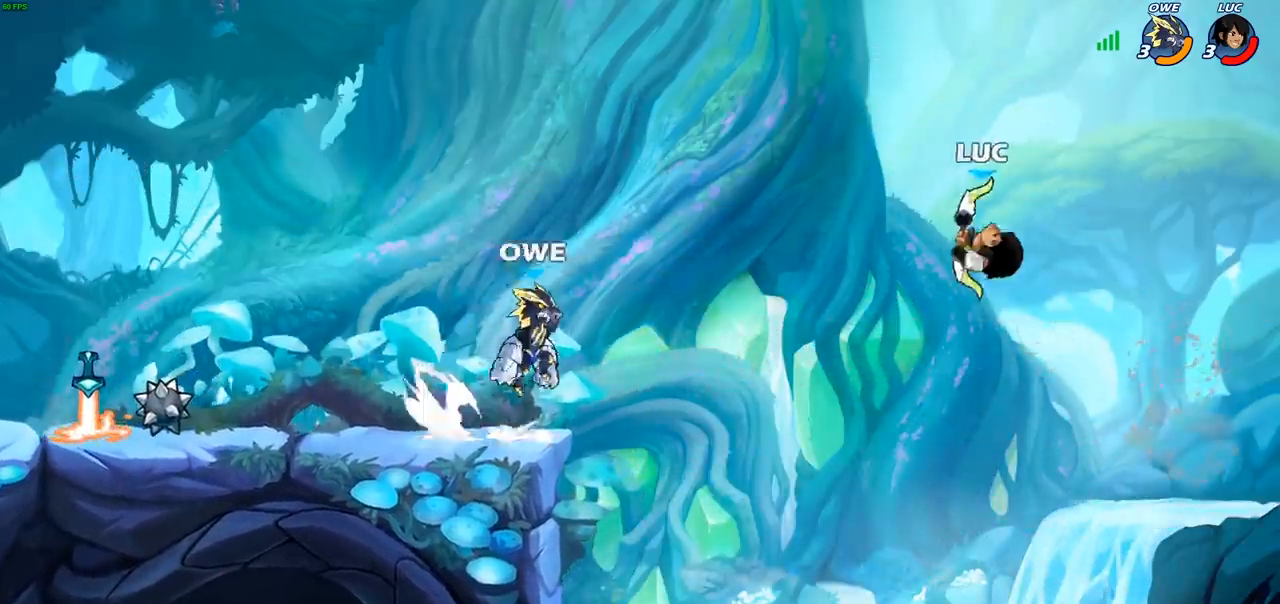
{"buttons": [], "left_stick": "down", "right_stick": "center", "events": [[33, "CROSS", "down"], [250, "left_stick", "up-right"], [267, "CROSS", "up"], [300, "left_stick", "right"], [500, "left_stick", "down"]]}
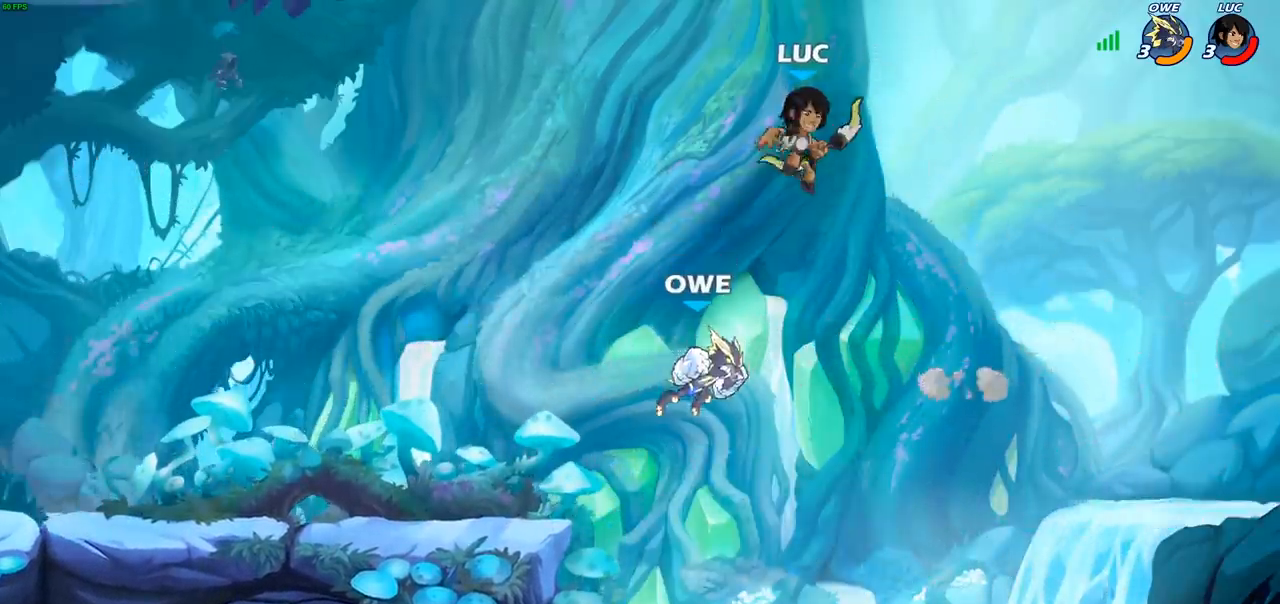
{"buttons": [], "left_stick": "left", "right_stick": "center", "events": [[250, "left_stick", "down-left"], [350, "left_stick", "left"]]}
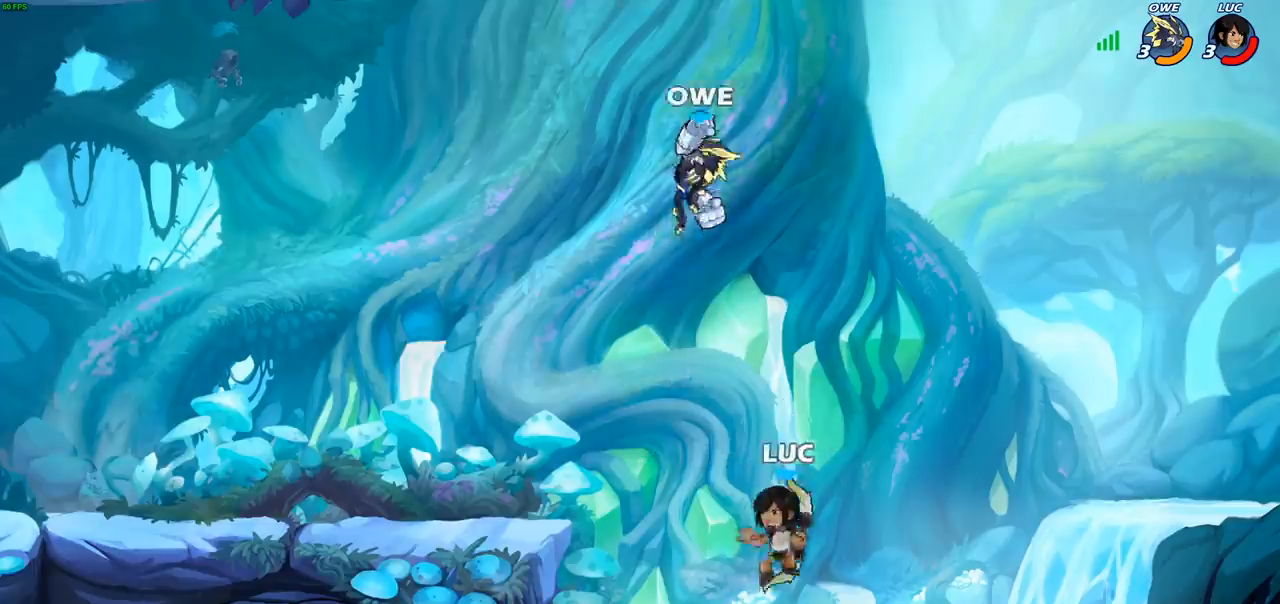
{"buttons": [], "left_stick": "up-left", "right_stick": "center", "events": [[17, "left_stick", "up-left"], [117, "CIRCLE", "down"], [233, "CIRCLE", "up"]]}
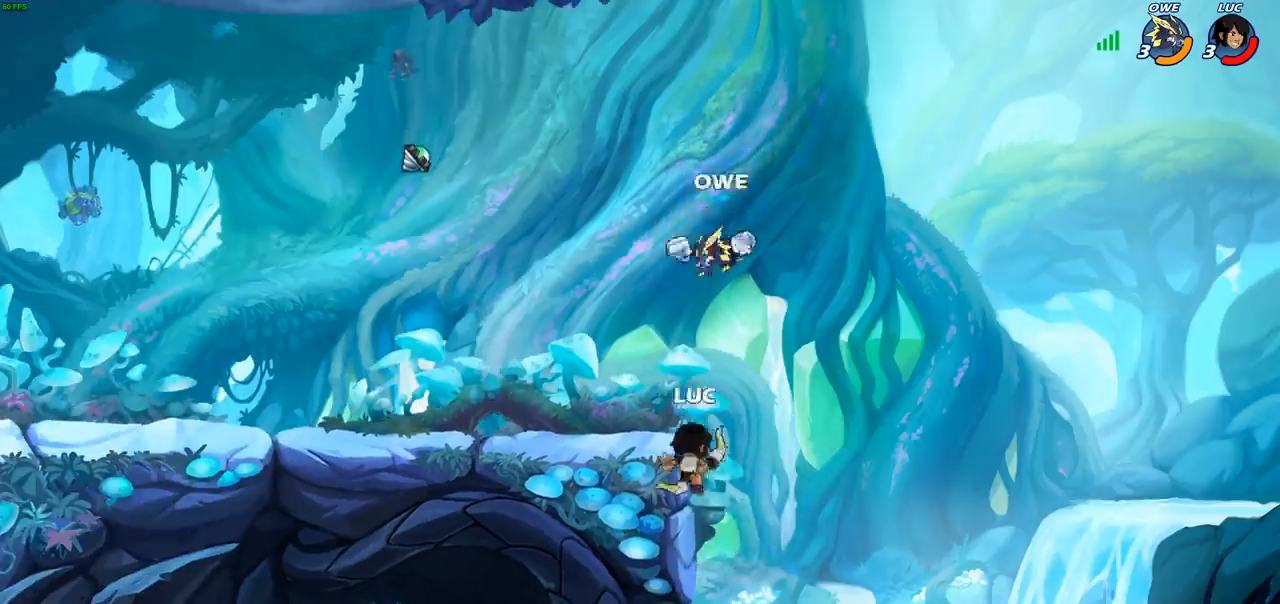
{"buttons": [], "left_stick": "up-left", "right_stick": "center", "events": [[117, "left_stick", "right"], [233, "CROSS", "down"], [367, "CROSS", "up"], [417, "left_stick", "up-left"]]}
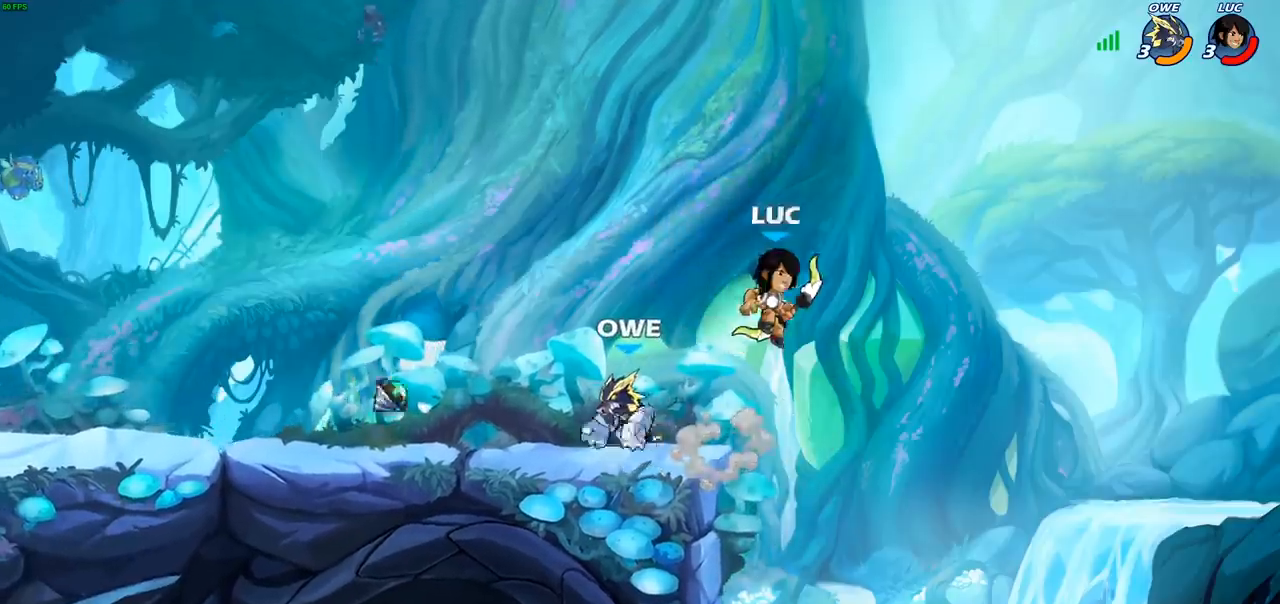
{"buttons": [], "left_stick": "down", "right_stick": "center", "events": [[50, "CROSS", "down"], [183, "CROSS", "up"], [317, "left_stick", "right"], [450, "left_stick", "down"]]}
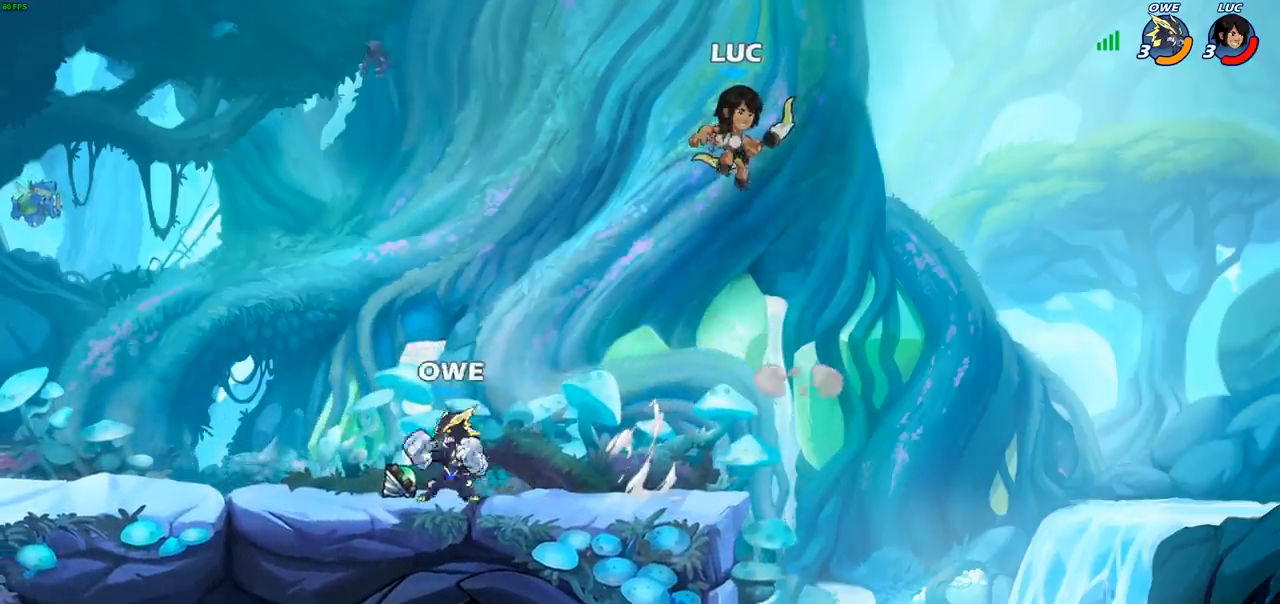
{"buttons": [], "left_stick": "left", "right_stick": "center", "events": [[200, "SQUARE", "down"], [200, "left_stick", "left"], [300, "SQUARE", "up"]]}
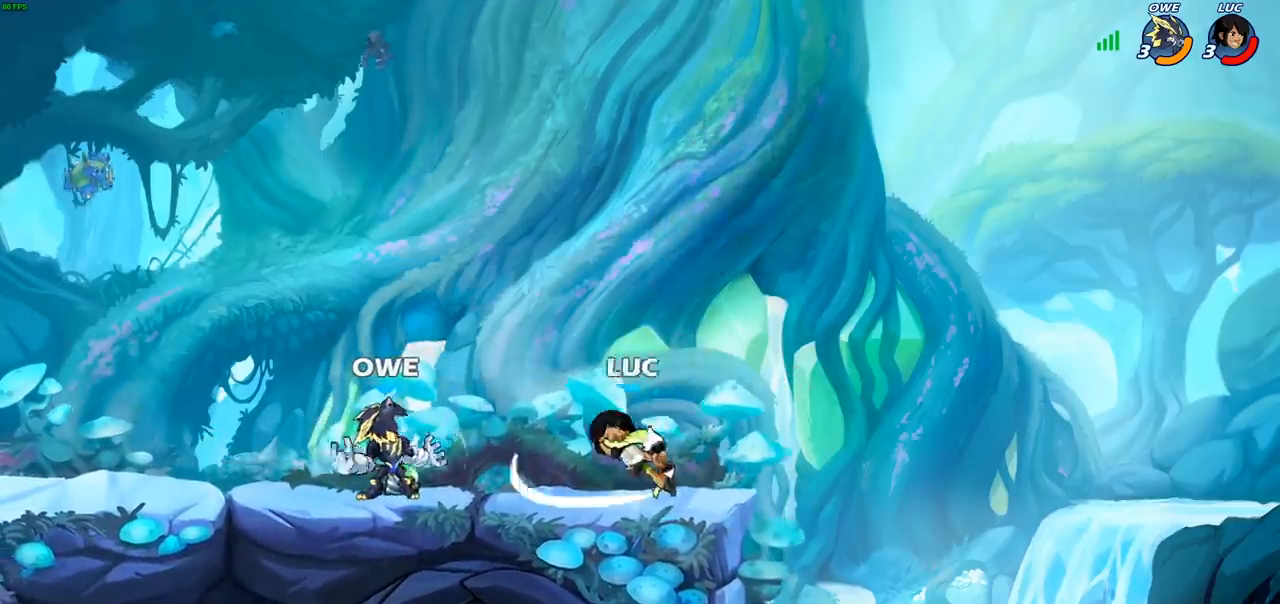
{"buttons": [], "left_stick": "center", "right_stick": "center", "events": [[433, "left_stick", "center"]]}